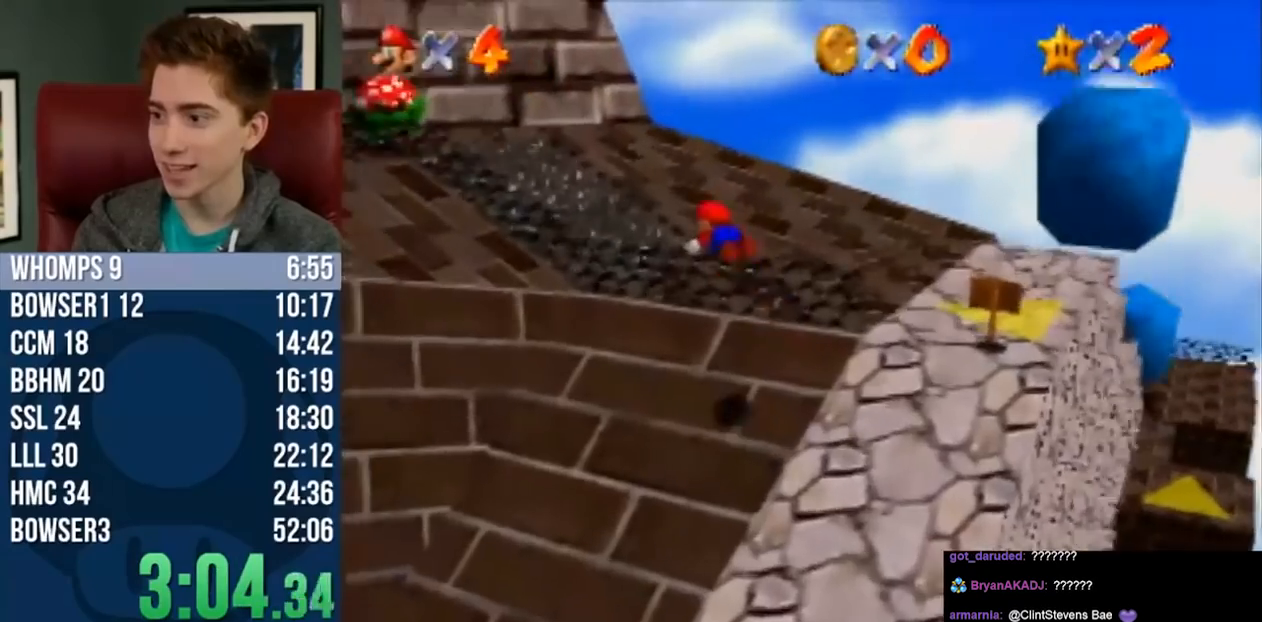
Gameplay with a controller (Nintendo layout); each line is a JSON object with the inputs held at the frame after it (dt_ms = milliseconds from this image to that frame). "button_events" lists button changes between this image and that frame as [ms after this image, input, new state], when the widget could be followed in between (sticks are given only as held states). Not read: L1 L3 R3.
{"dt_ms": 500, "buttons": [], "left_stick": "up-left", "button_events": [[67, "A", "up"], [100, "B", "up"]]}
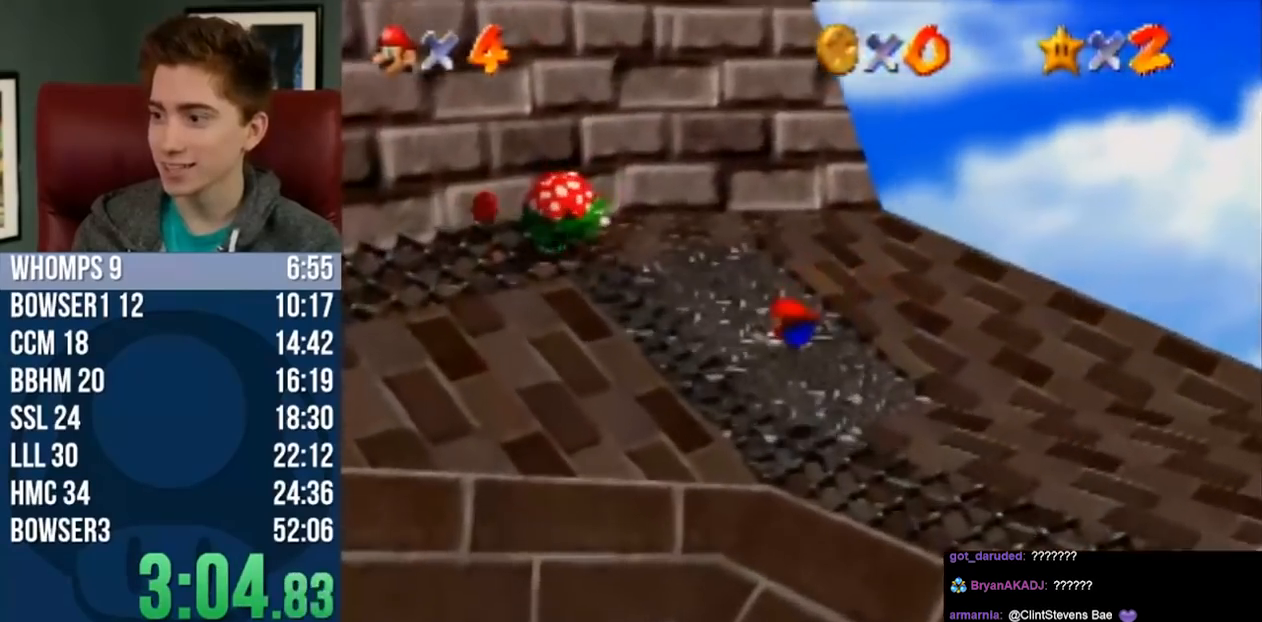
{"dt_ms": 500, "buttons": [], "left_stick": "up", "button_events": [[100, "A", "down"], [317, "A", "up"]]}
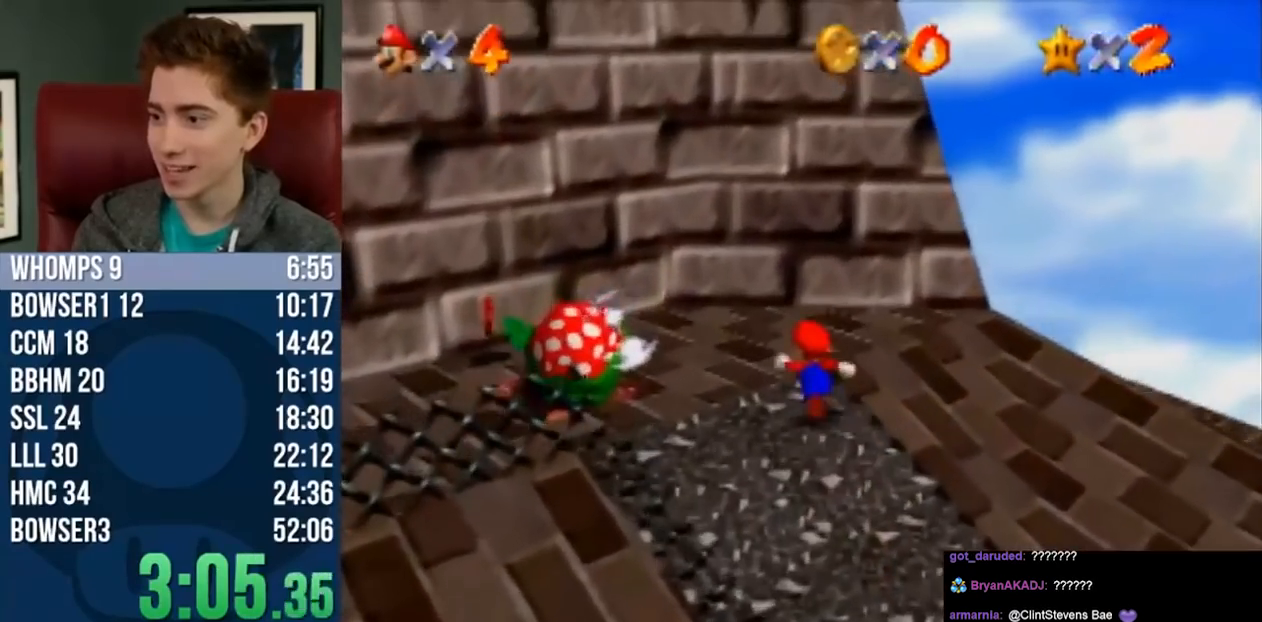
{"dt_ms": 500, "buttons": [], "left_stick": "down-right", "button_events": []}
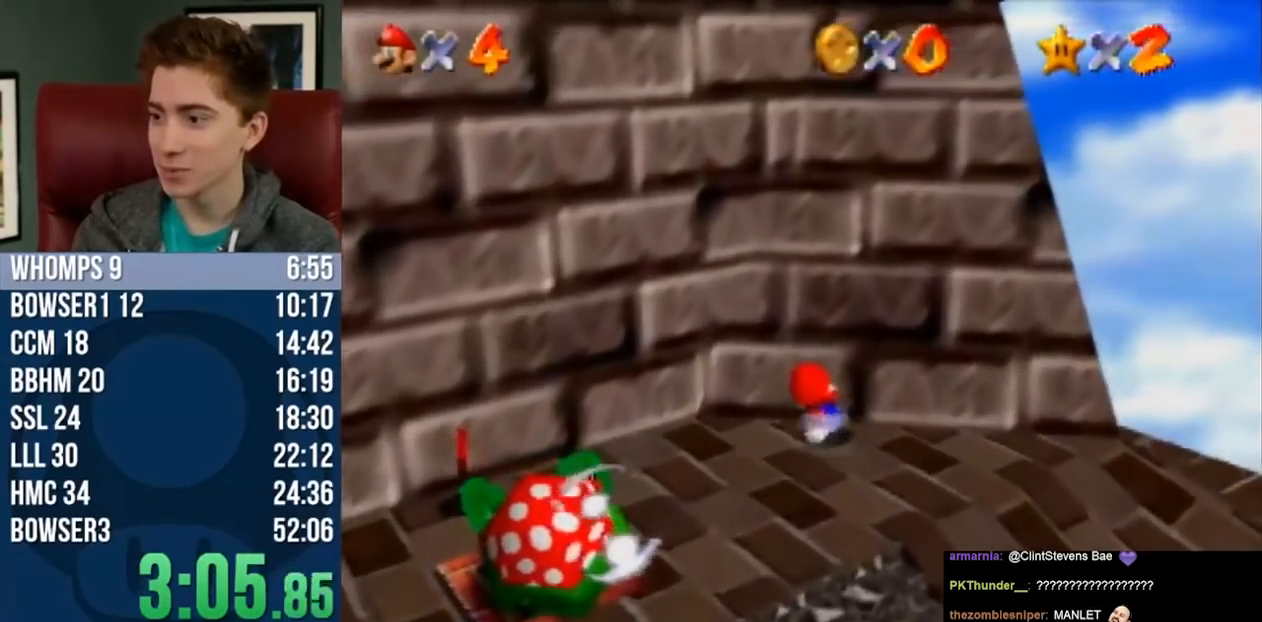
{"dt_ms": 500, "buttons": ["A"], "left_stick": "up-left", "button_events": [[317, "A", "down"]]}
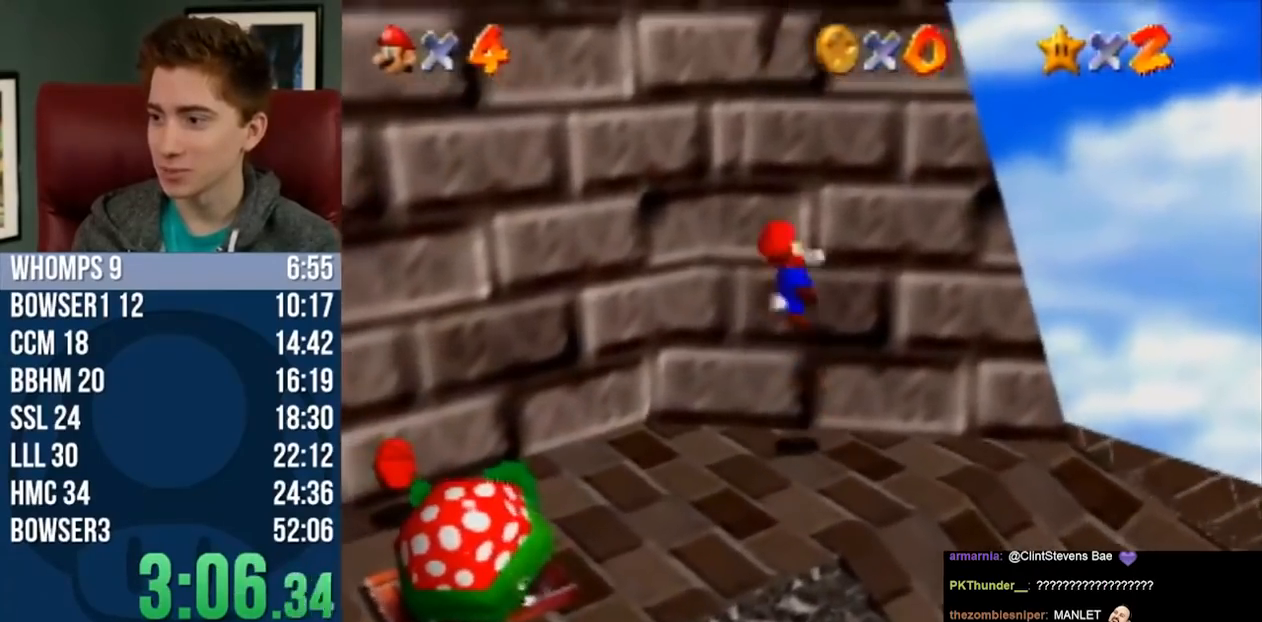
{"dt_ms": 1000, "buttons": ["A"], "left_stick": "right", "button_events": [[150, "A", "up"], [333, "A", "down"], [333, "B", "down"], [717, "A", "up"], [717, "B", "up"], [933, "B", "down"], [967, "A", "down"], [967, "B", "up"]]}
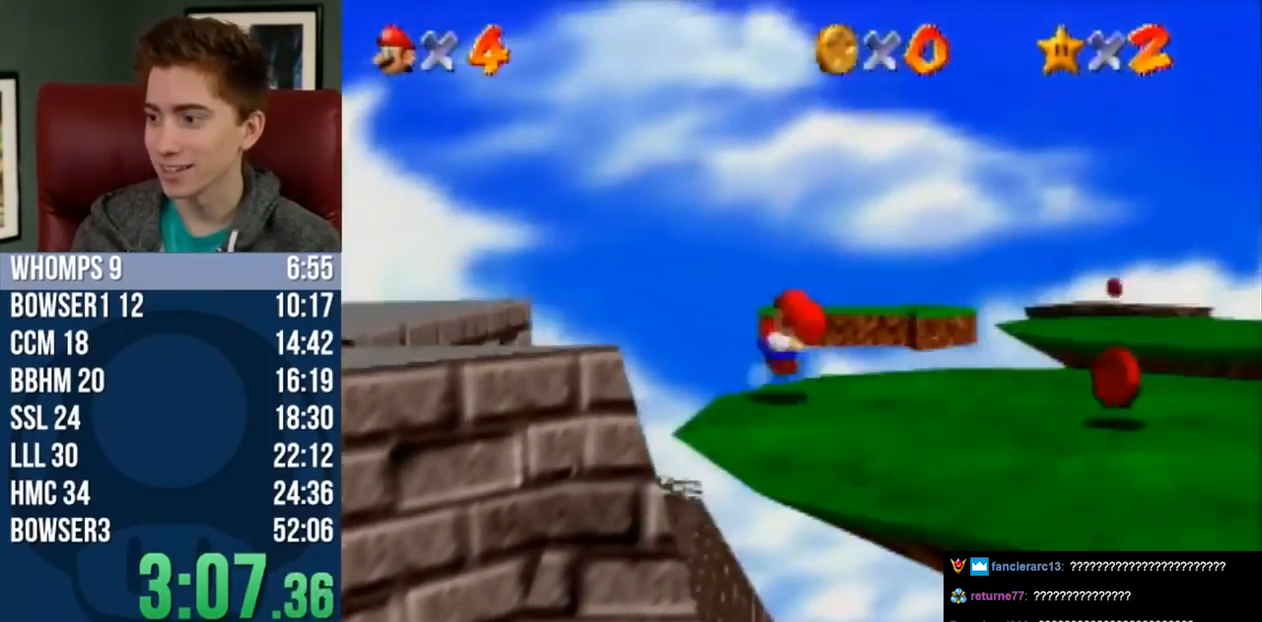
{"dt_ms": 500, "buttons": [], "left_stick": "center", "button_events": [[200, "A", "up"], [367, "C_RIGHT", "down"], [433, "C_RIGHT", "up"]]}
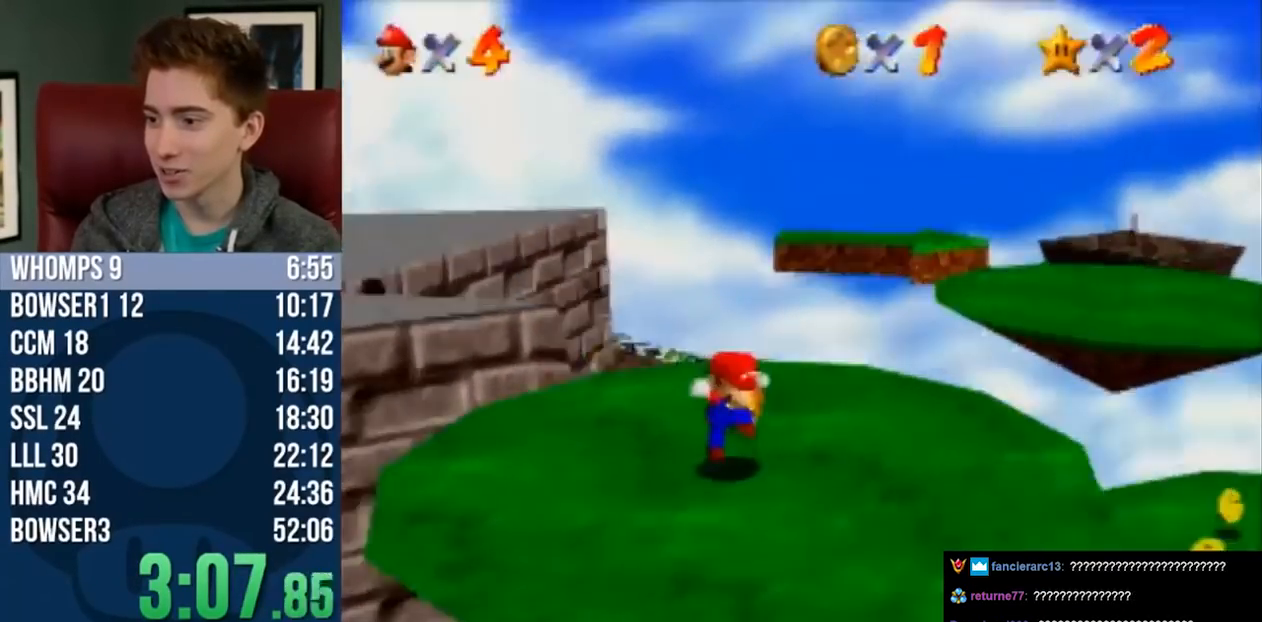
{"dt_ms": 500, "buttons": [], "left_stick": "center", "button_events": [[33, "C_RIGHT", "down"], [83, "C_RIGHT", "up"], [217, "C_UP", "down"], [300, "C_UP", "up"]]}
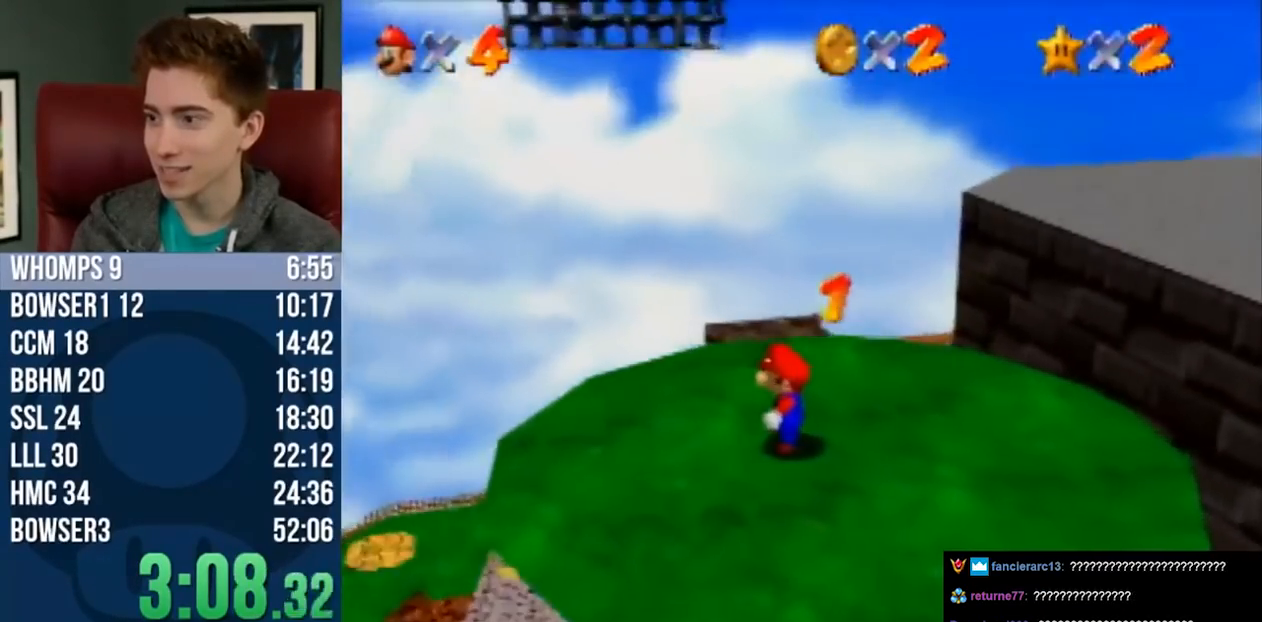
{"dt_ms": 500, "buttons": ["A", "B"], "left_stick": "up", "button_events": [[417, "A", "down"], [417, "B", "down"]]}
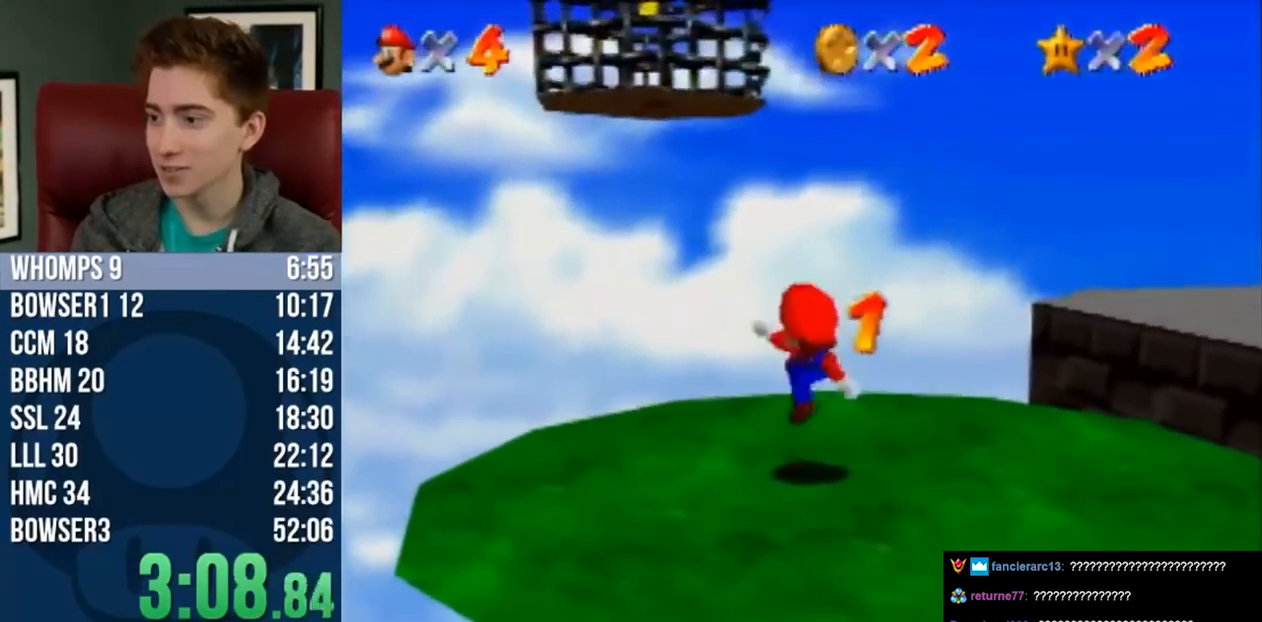
{"dt_ms": 500, "buttons": [], "left_stick": "up", "button_events": [[50, "A", "up"], [50, "B", "up"], [333, "A", "down"], [483, "A", "up"]]}
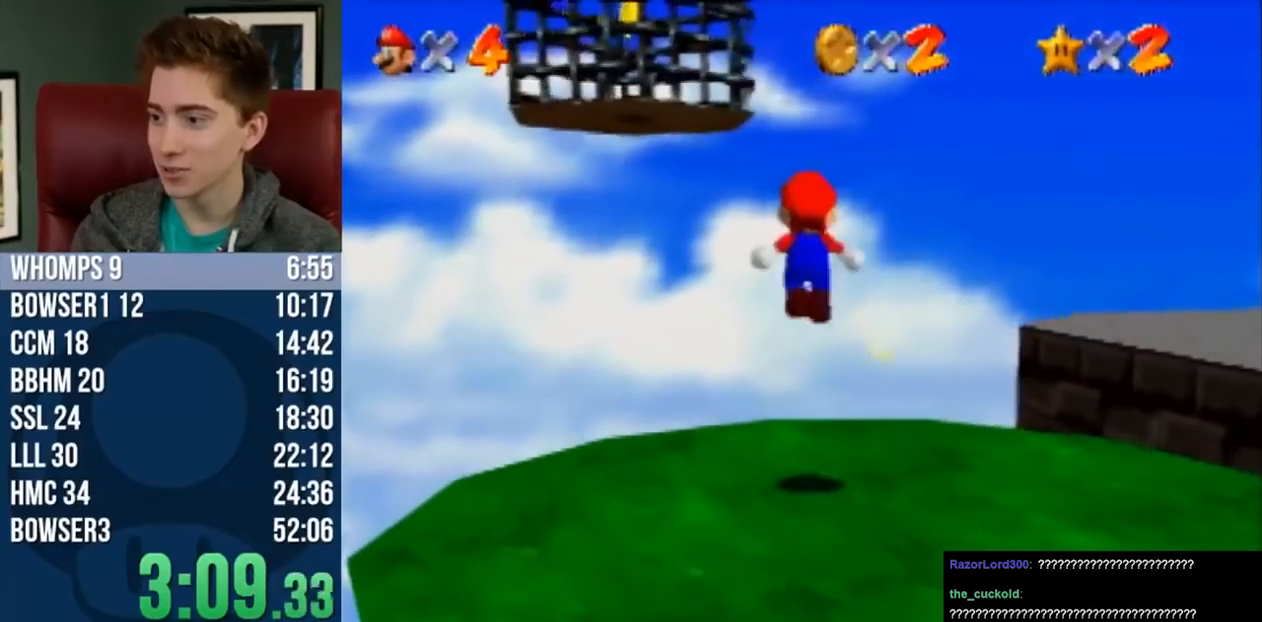
{"dt_ms": 500, "buttons": [], "left_stick": "up", "button_events": []}
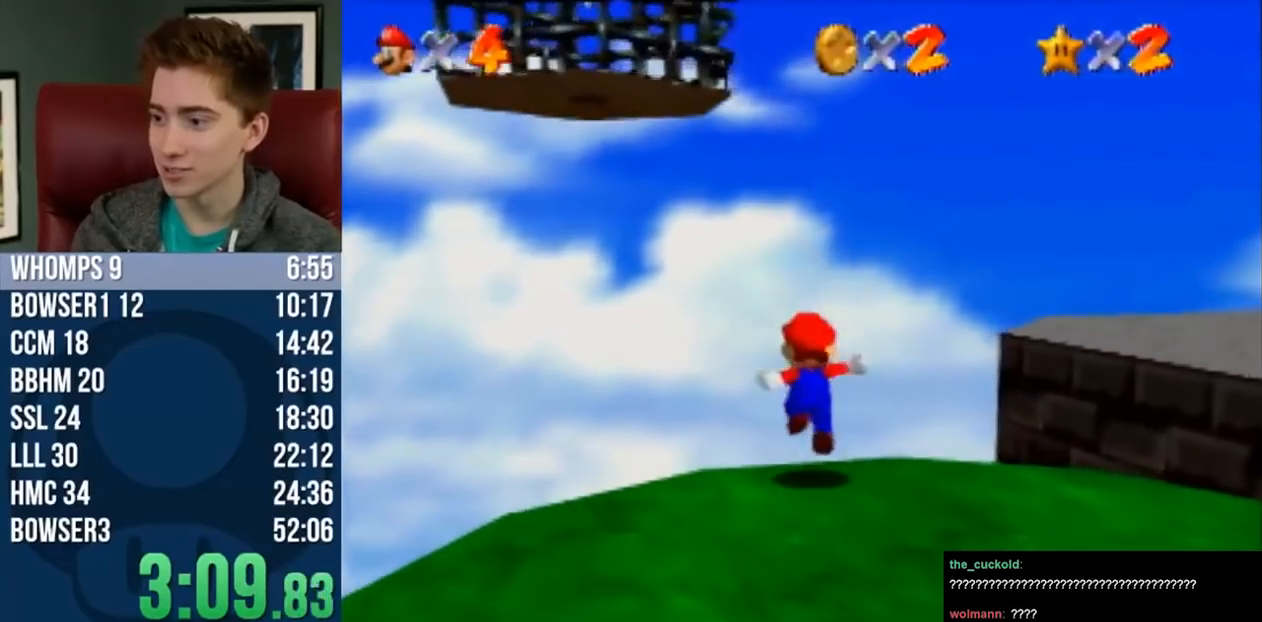
{"dt_ms": 500, "buttons": [], "left_stick": "left", "button_events": [[17, "A", "down"], [417, "A", "up"]]}
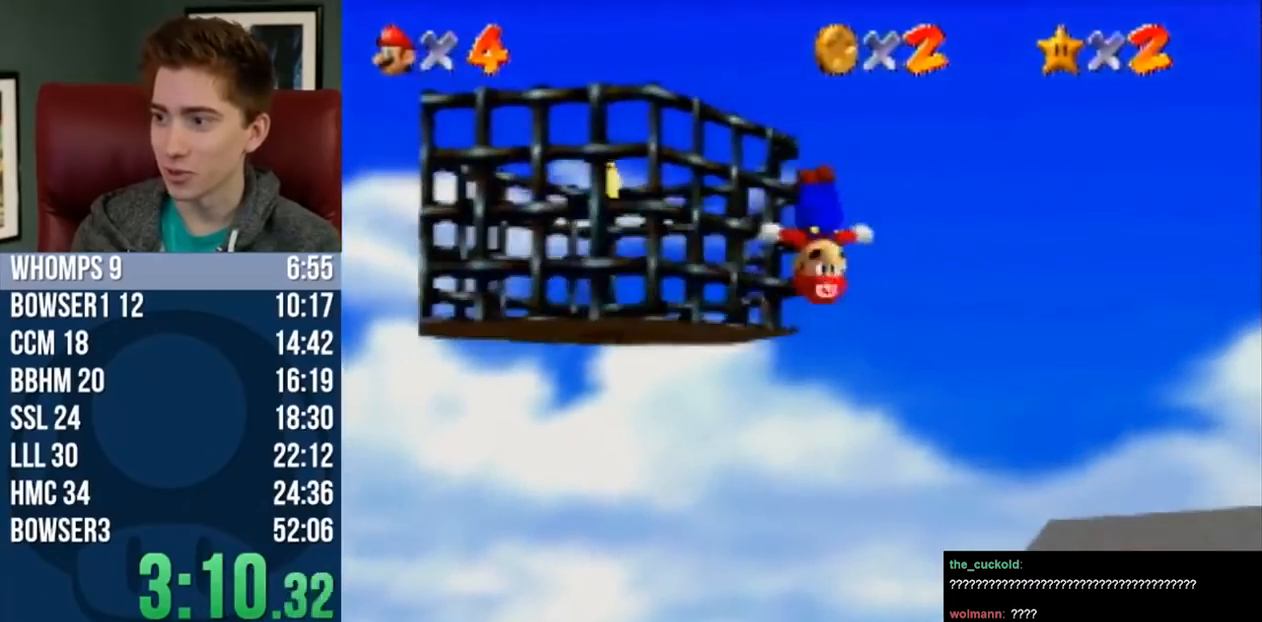
{"dt_ms": 500, "buttons": ["A"], "left_stick": "left", "button_events": [[100, "A", "down"]]}
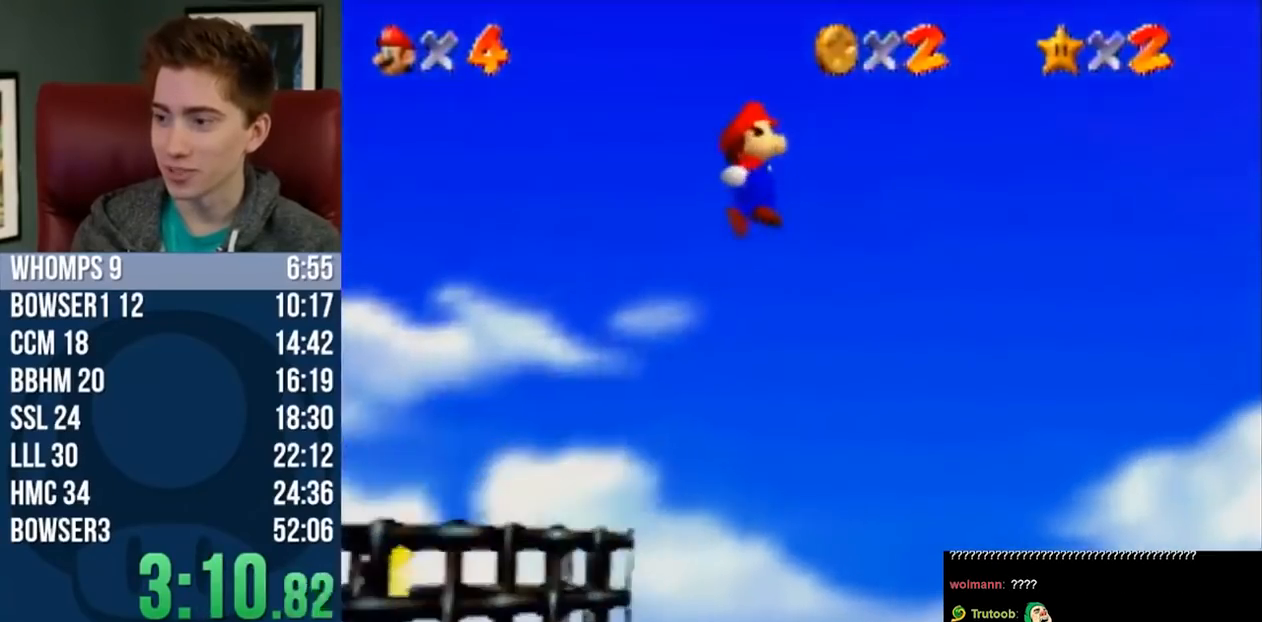
{"dt_ms": 500, "buttons": ["A"], "left_stick": "left", "button_events": []}
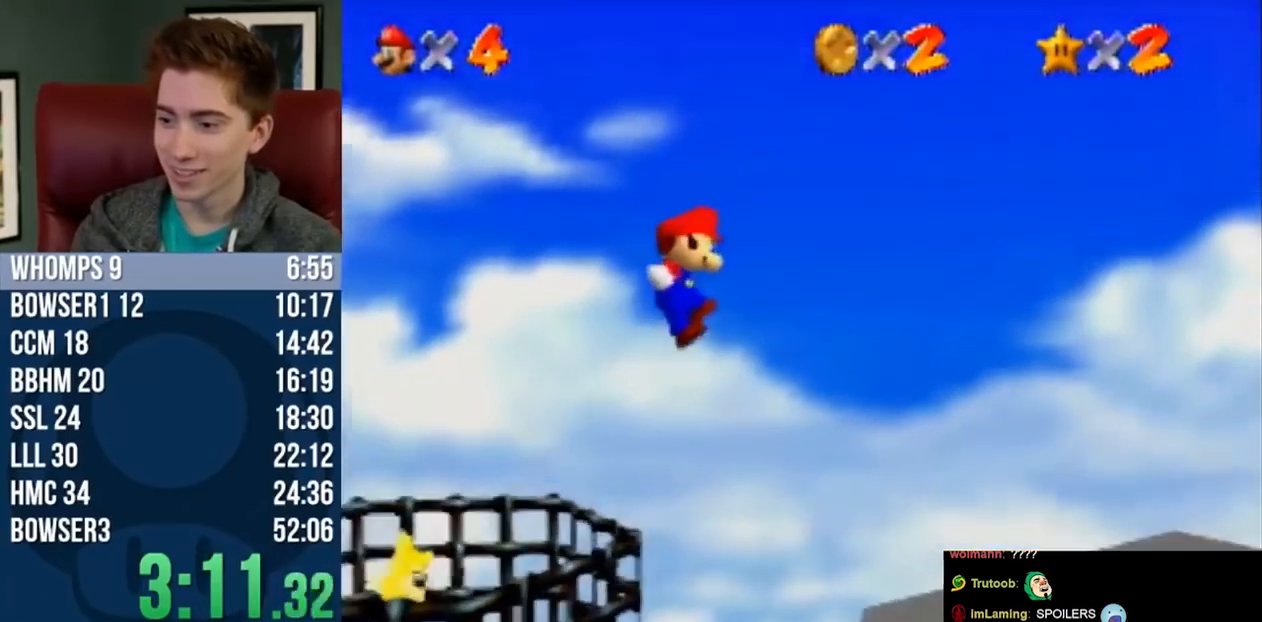
{"dt_ms": 500, "buttons": [], "left_stick": "up-left", "button_events": [[200, "A", "up"], [417, "A", "down"], [450, "A", "up"]]}
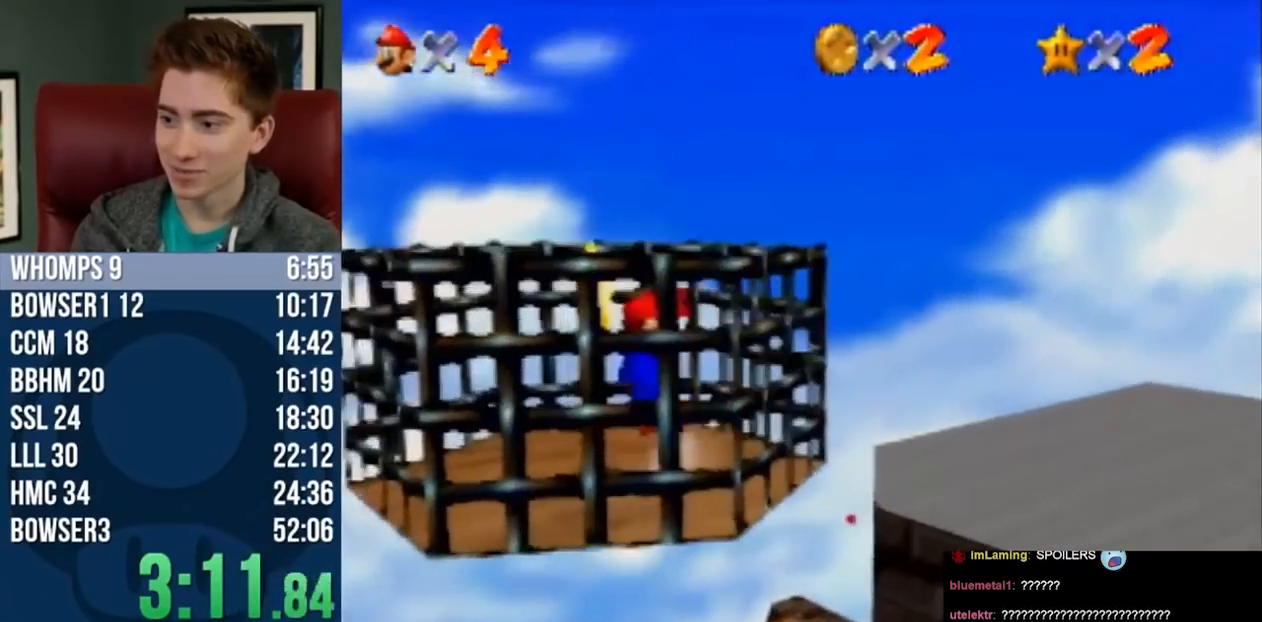
{"dt_ms": 500, "buttons": ["A"], "left_stick": "center", "button_events": [[417, "A", "down"]]}
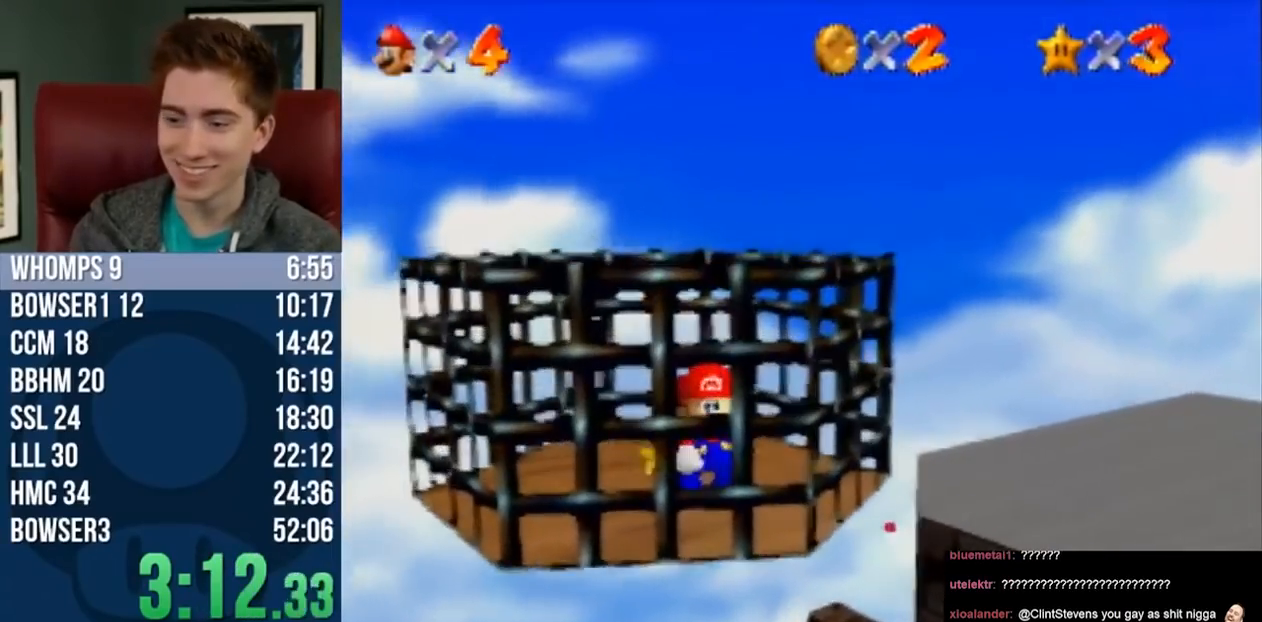
{"dt_ms": 500, "buttons": ["A"], "left_stick": "center", "button_events": []}
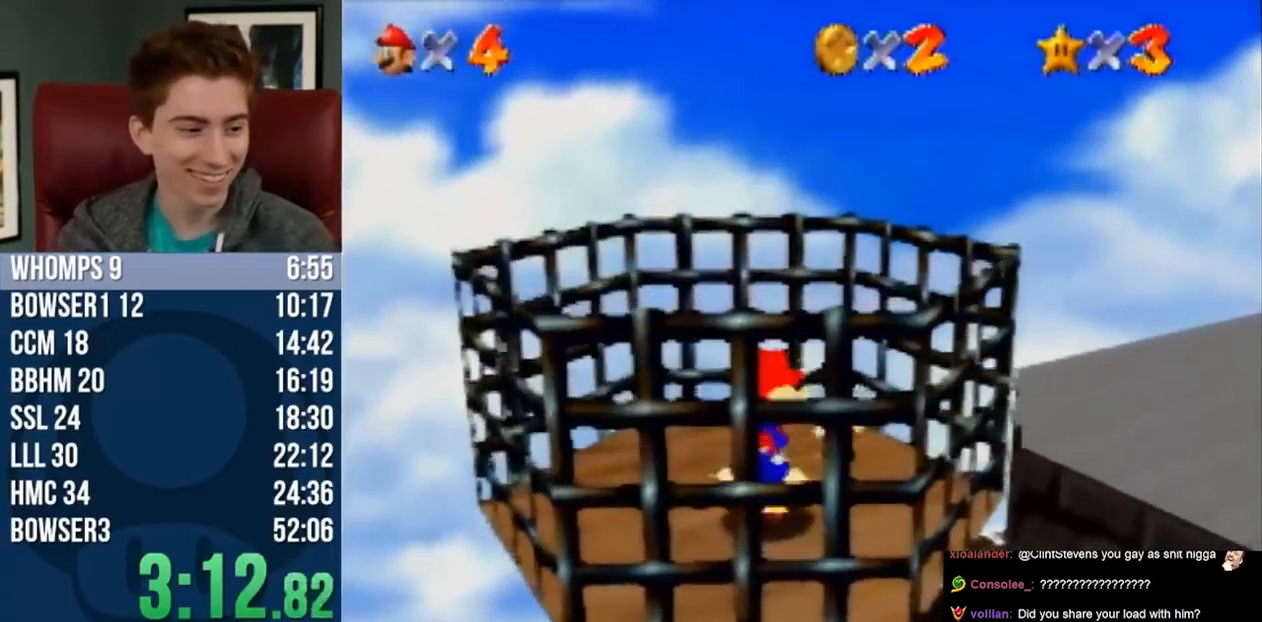
{"dt_ms": 500, "buttons": ["A"], "left_stick": "center", "button_events": []}
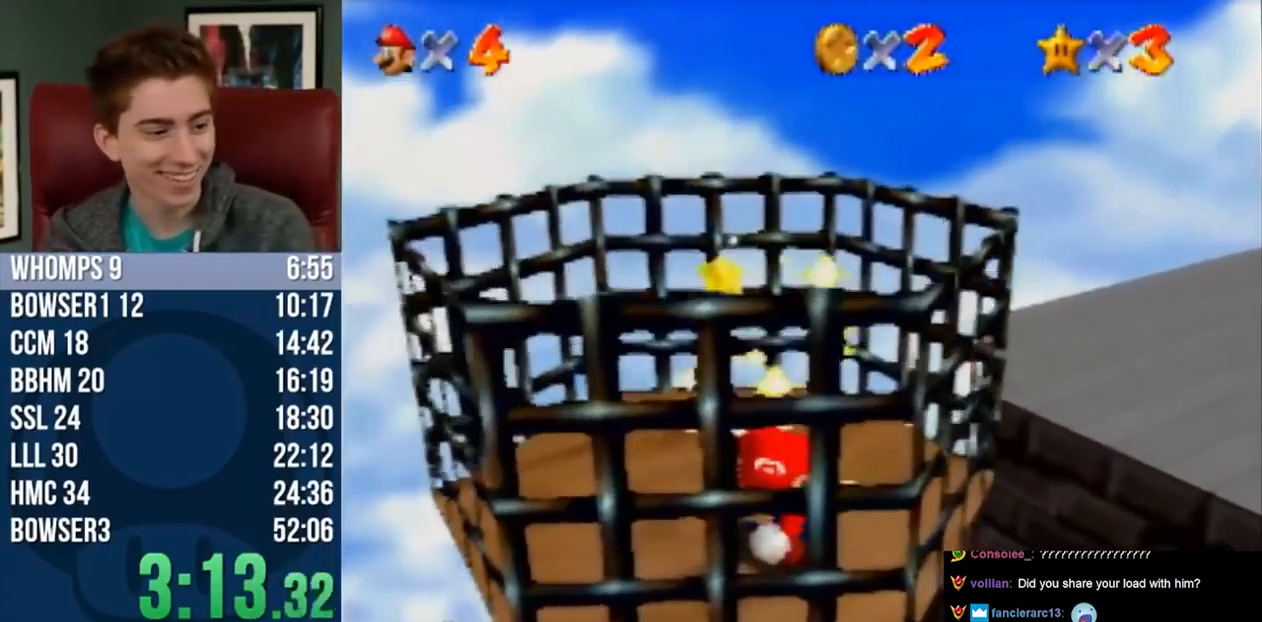
{"dt_ms": 500, "buttons": [], "left_stick": "center", "button_events": [[100, "A", "up"], [233, "A", "down"], [250, "A", "up"]]}
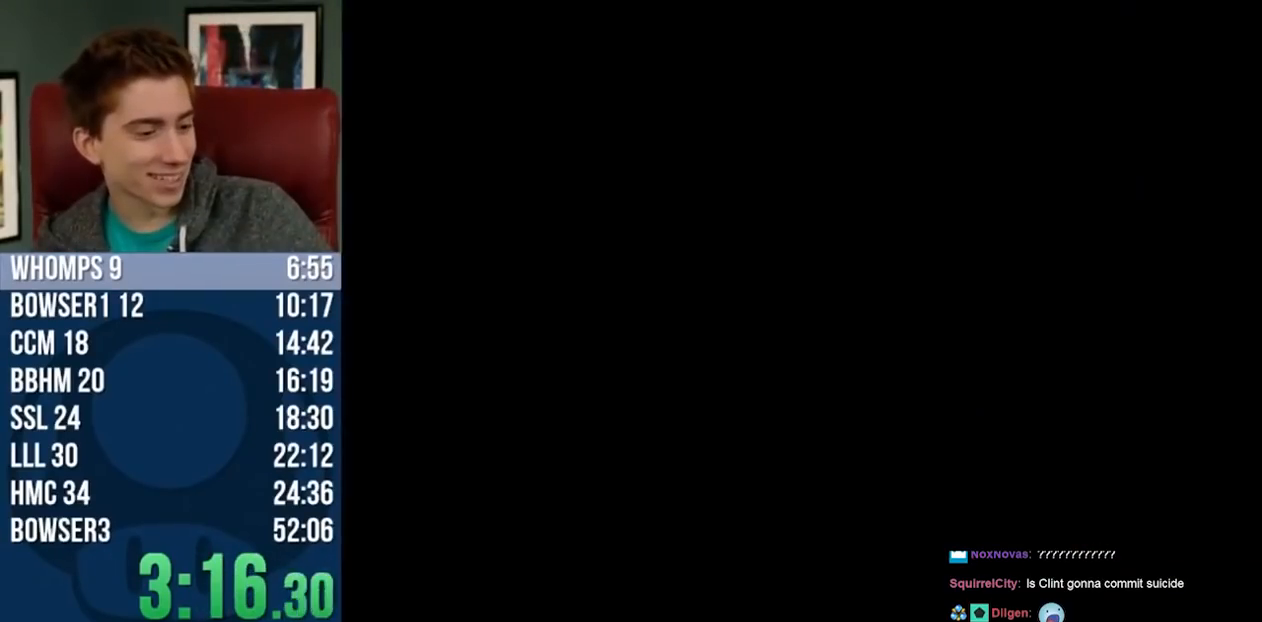
{"dt_ms": 500, "buttons": [], "left_stick": "center", "button_events": []}
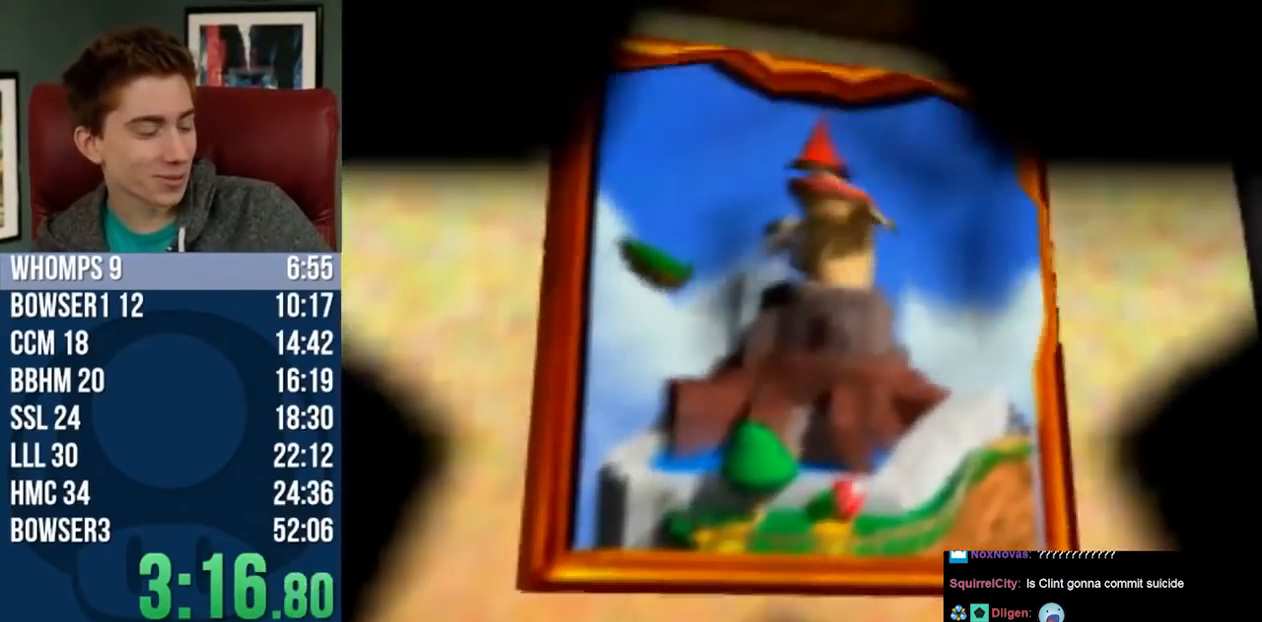
{"dt_ms": 500, "buttons": [], "left_stick": "center", "button_events": []}
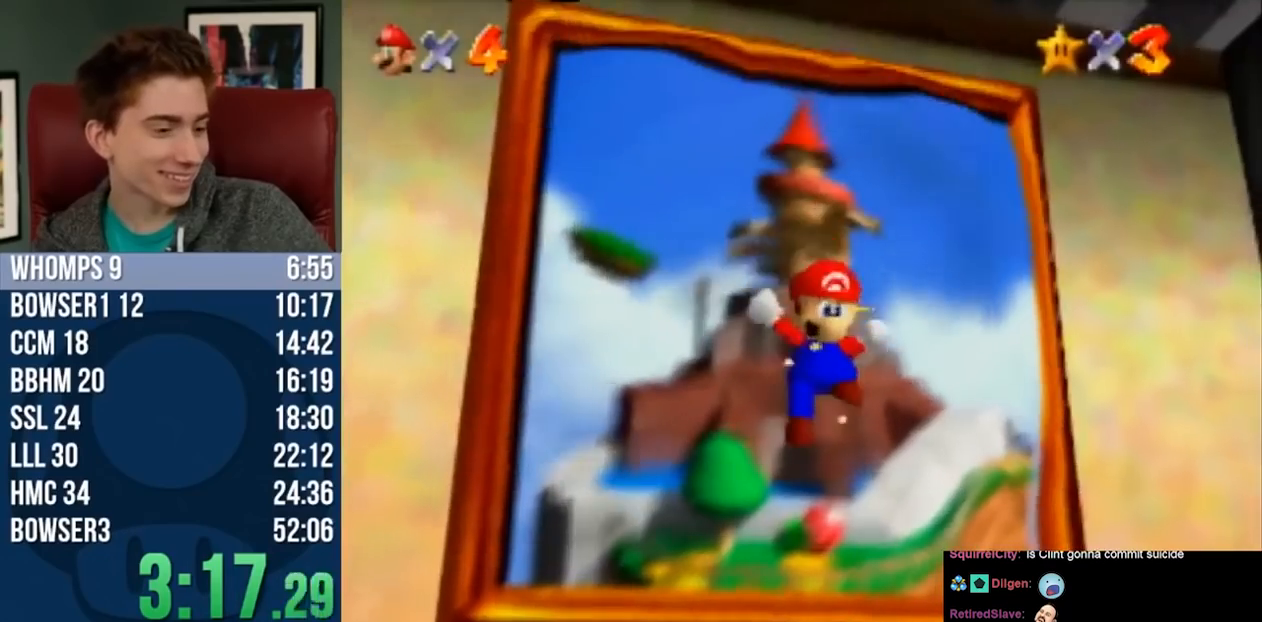
{"dt_ms": 500, "buttons": ["A"], "left_stick": "center", "button_events": [[217, "A", "down"], [300, "A", "up"], [400, "A", "down"]]}
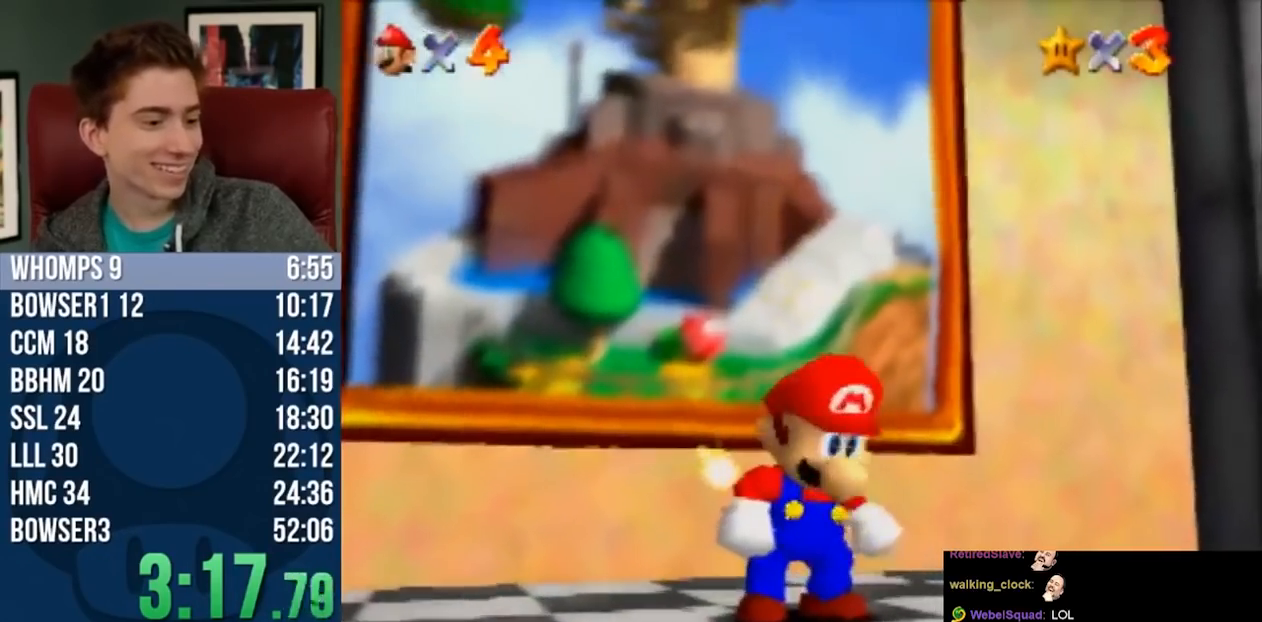
{"dt_ms": 500, "buttons": [], "left_stick": "center", "button_events": [[67, "A", "up"], [367, "A", "down"], [483, "A", "up"]]}
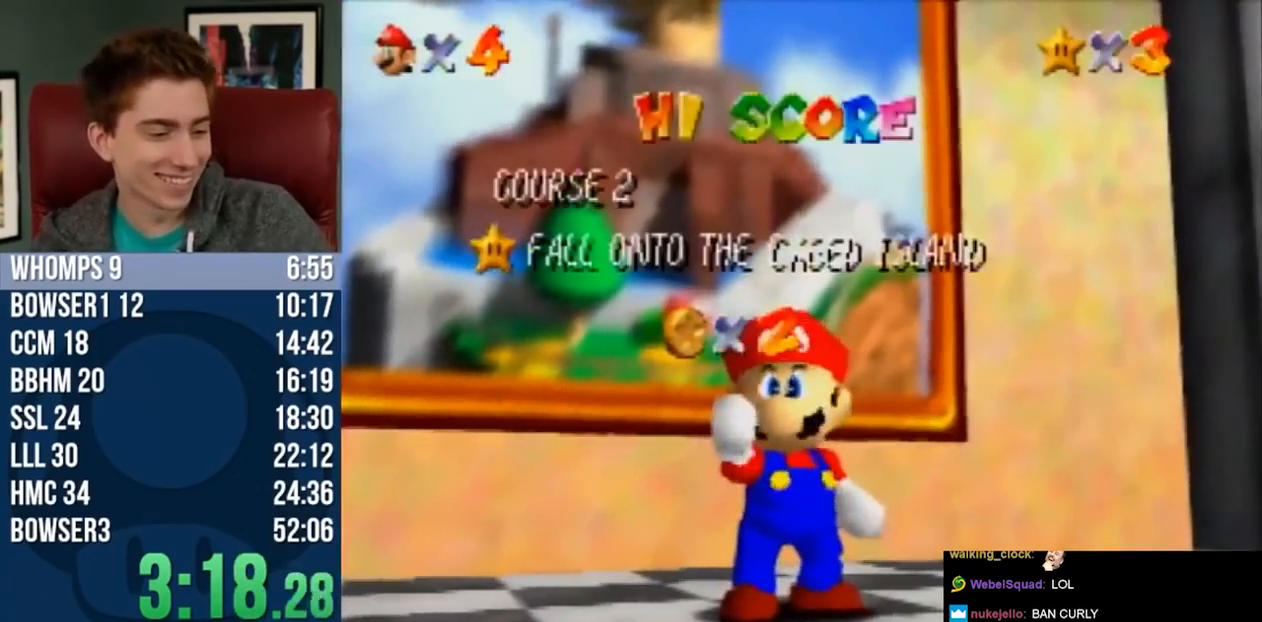
{"dt_ms": 500, "buttons": ["A"], "left_stick": "center", "button_events": [[50, "A", "down"], [183, "A", "up"], [267, "A", "down"], [400, "A", "up"], [500, "A", "down"]]}
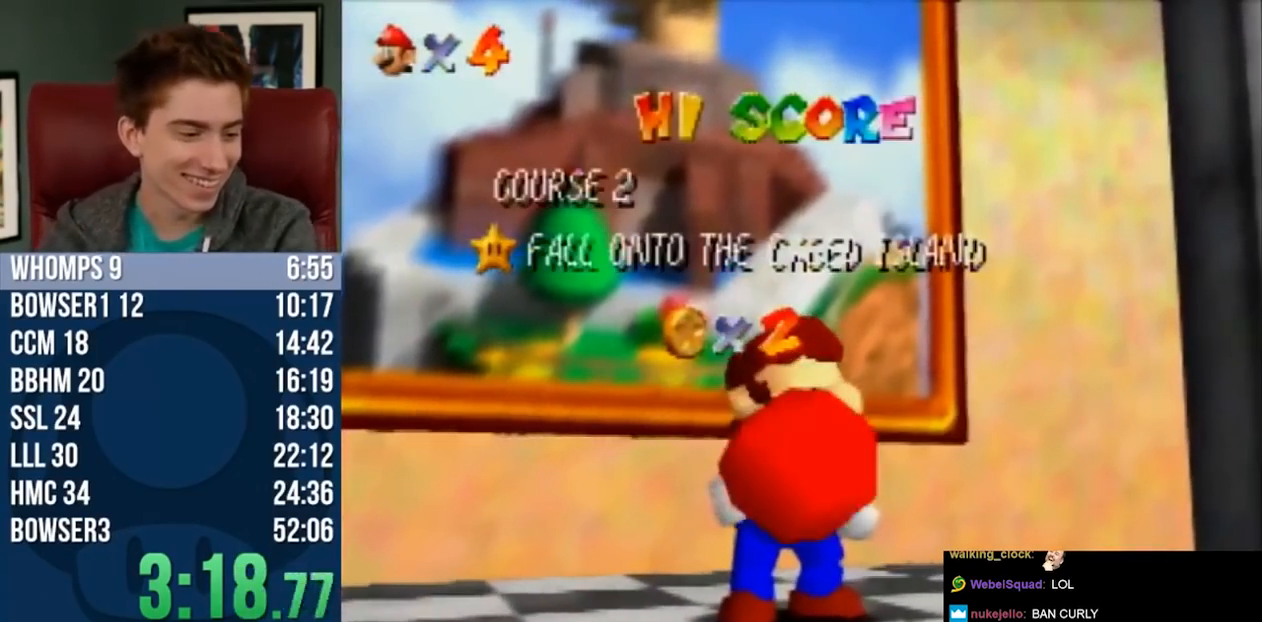
{"dt_ms": 500, "buttons": [], "left_stick": "up", "button_events": [[117, "A", "up"], [183, "A", "down"], [267, "A", "up"], [367, "A", "down"], [467, "A", "up"]]}